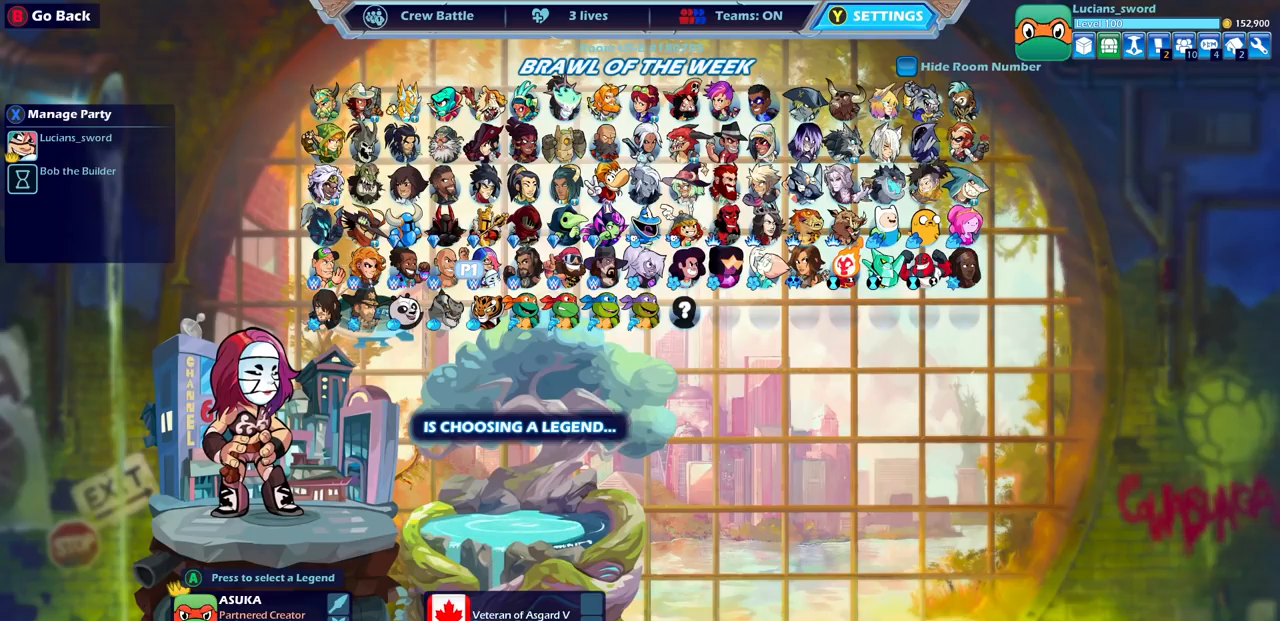
Gameplay with a controller (PlayStation layout); each line is a JSON object with the inputs held at the frame after it. "events" lists button and stick changes between this image and that frame as [ms after this image, input, new state], when the widget could be followed in between.
{"buttons": [], "left_stick": "center", "right_stick": "center", "events": []}
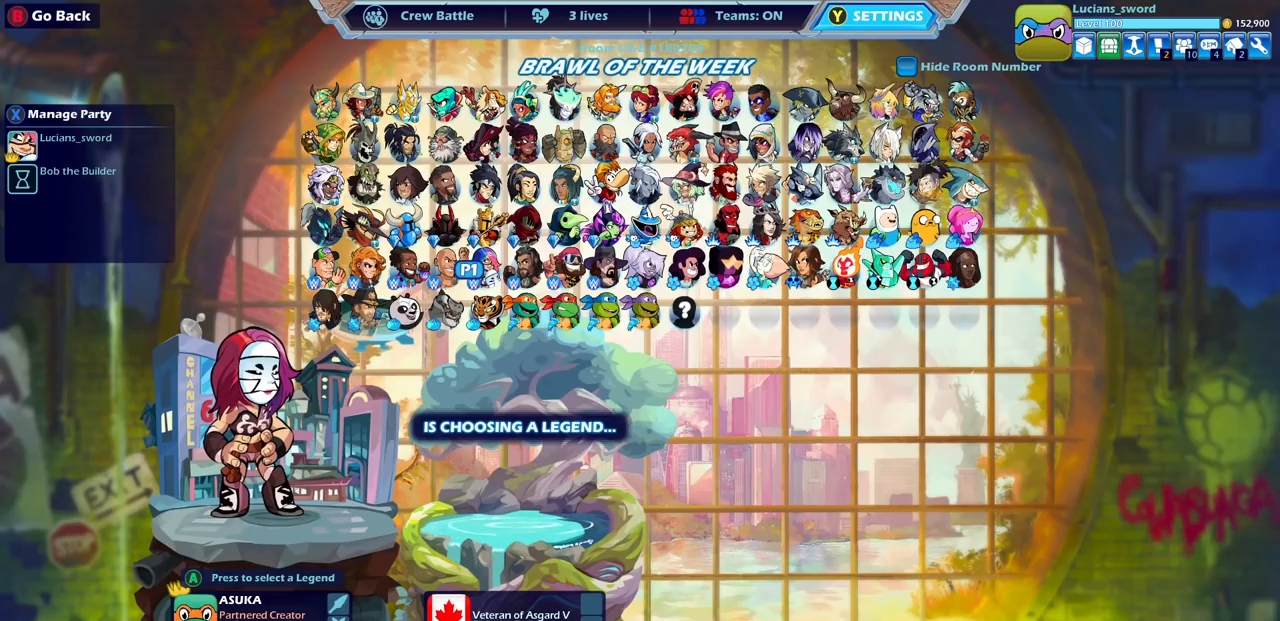
{"buttons": [], "left_stick": "center", "right_stick": "center", "events": []}
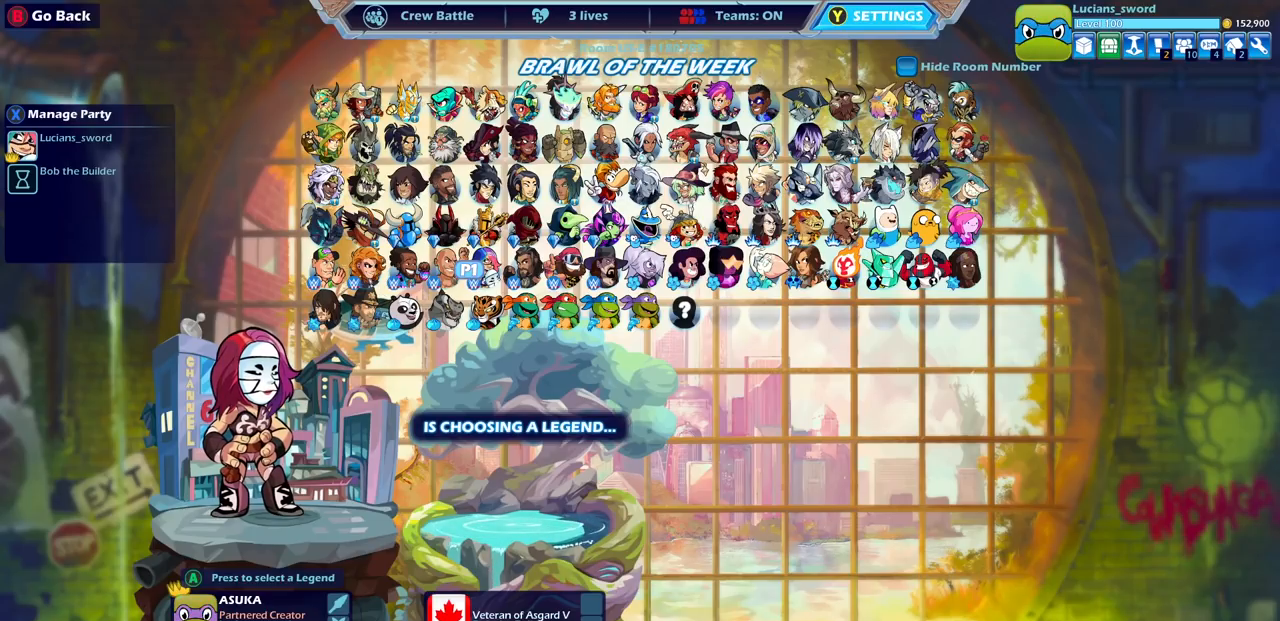
{"buttons": [], "left_stick": "center", "right_stick": "center", "events": []}
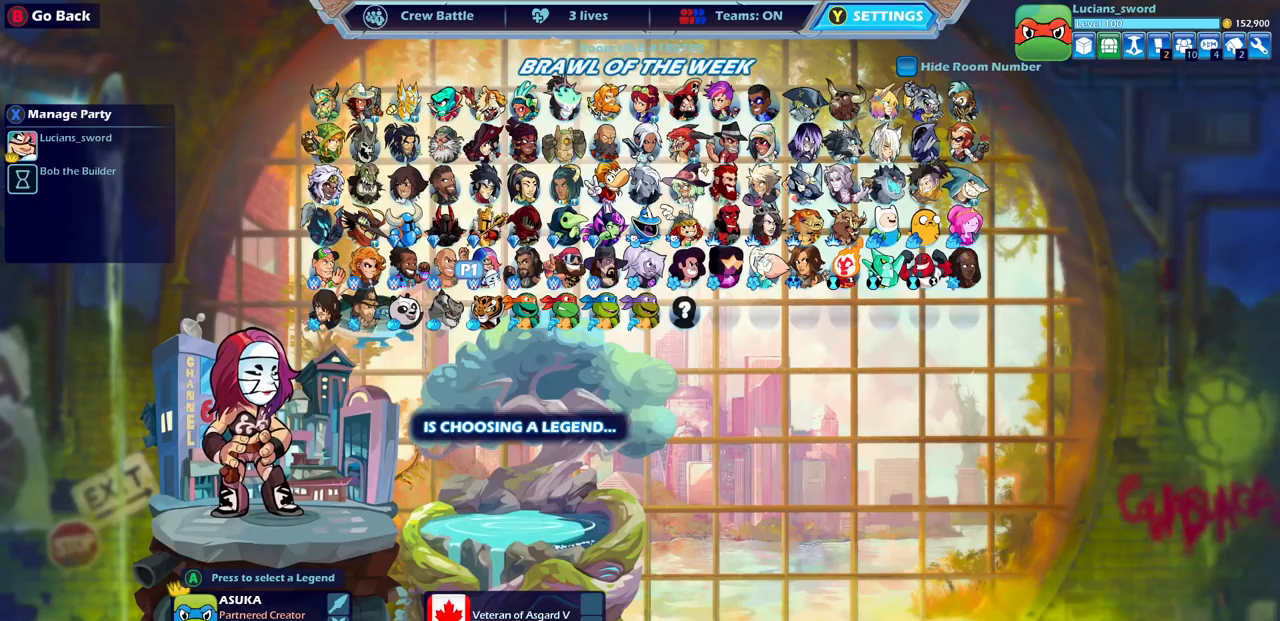
{"buttons": [], "left_stick": "center", "right_stick": "center", "events": []}
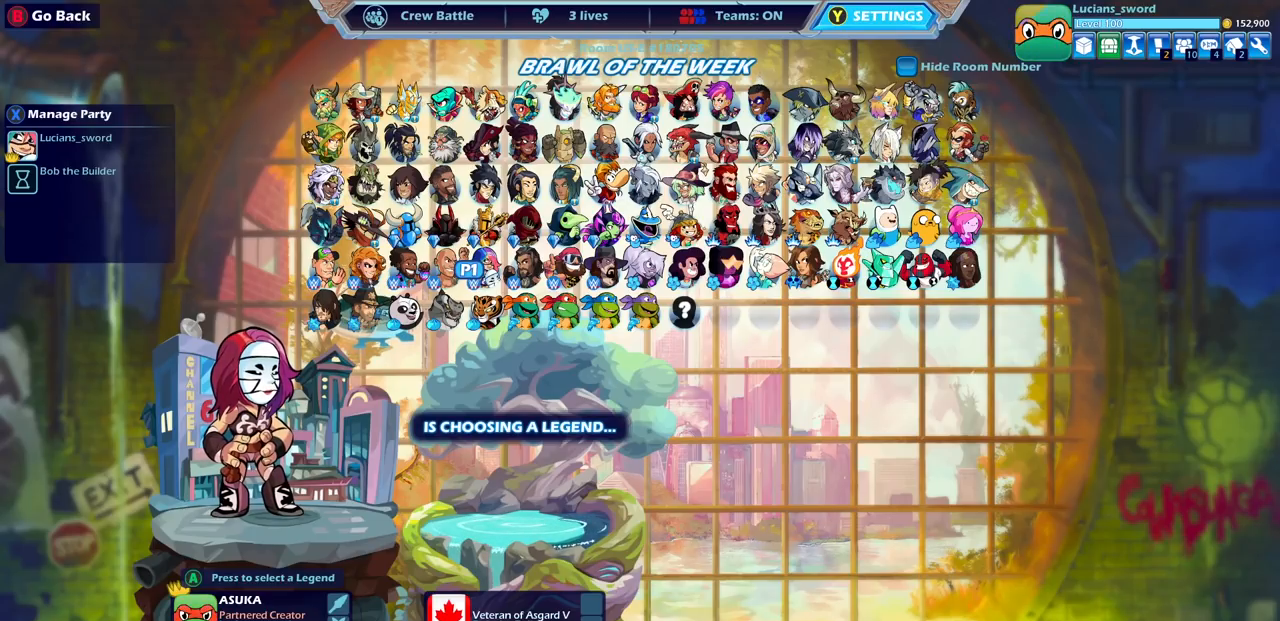
{"buttons": [], "left_stick": "center", "right_stick": "center", "events": []}
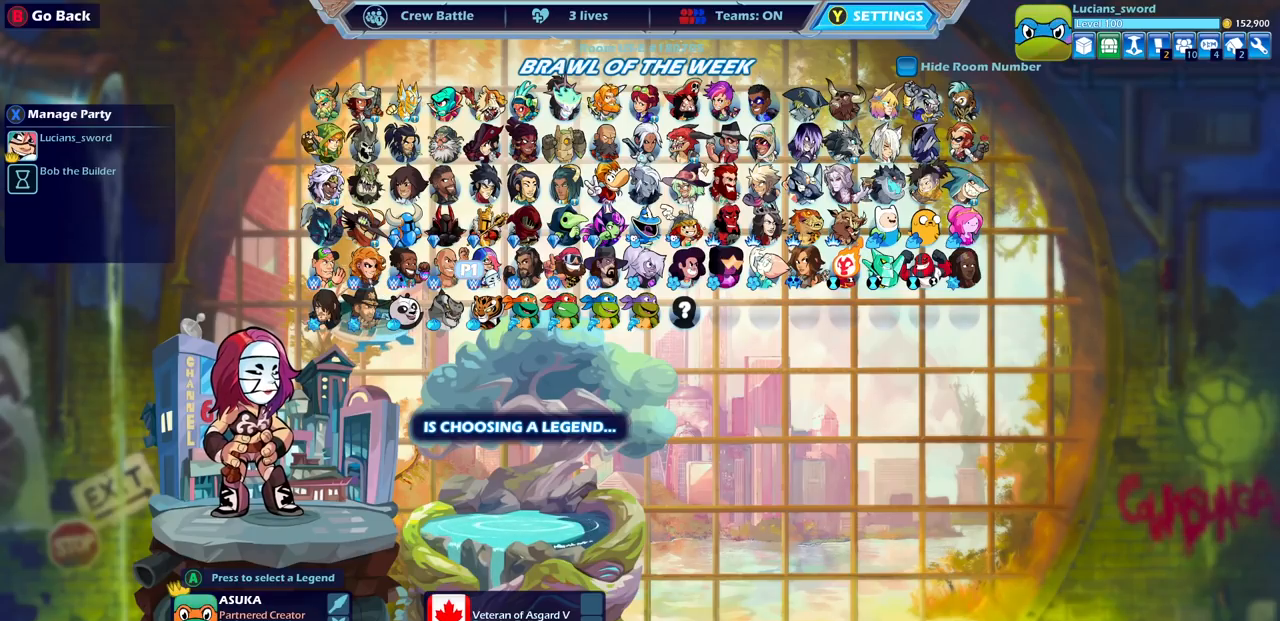
{"buttons": [], "left_stick": "center", "right_stick": "center", "events": []}
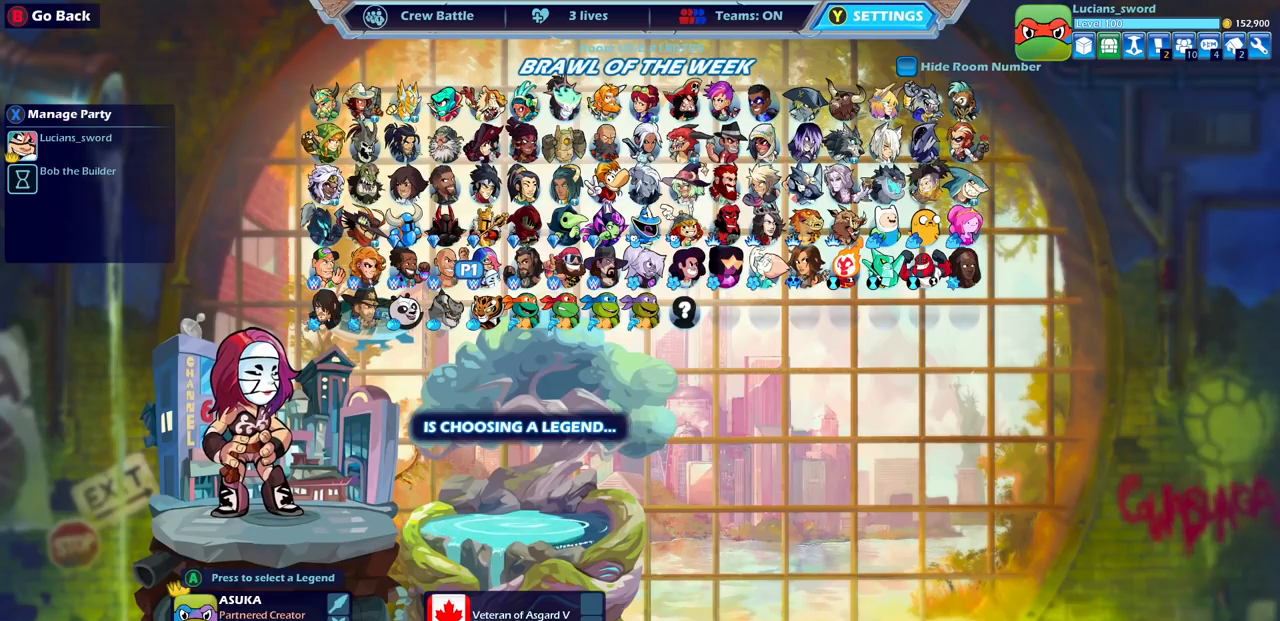
{"buttons": [], "left_stick": "center", "right_stick": "center", "events": []}
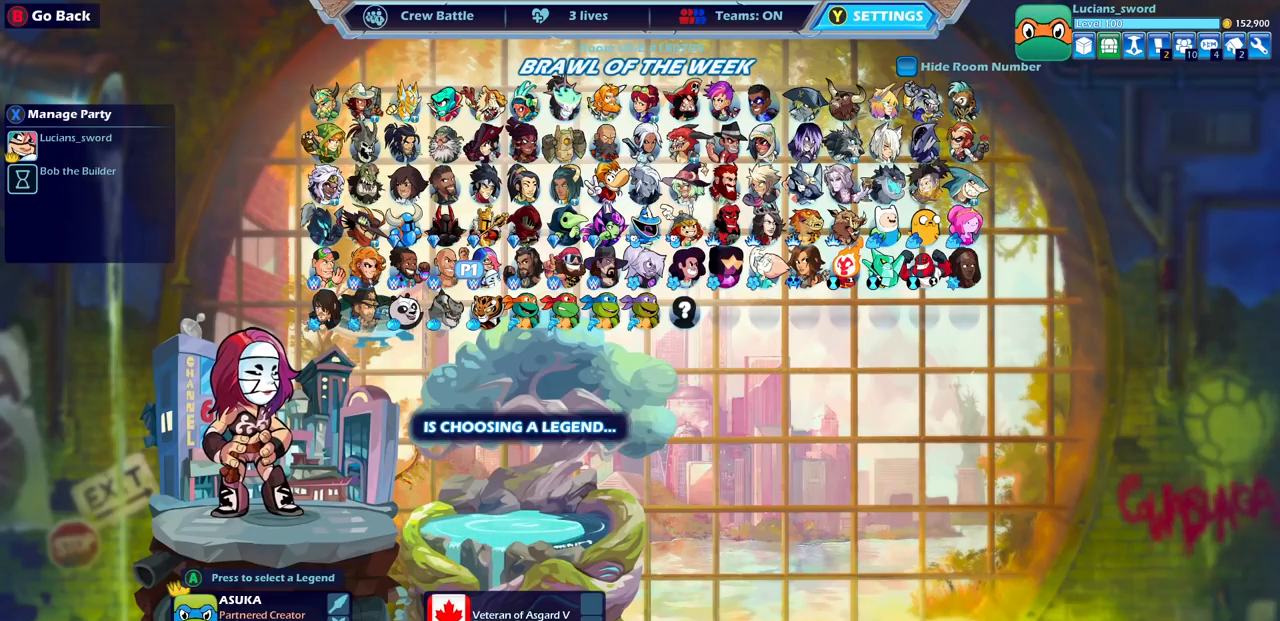
{"buttons": [], "left_stick": "center", "right_stick": "center", "events": []}
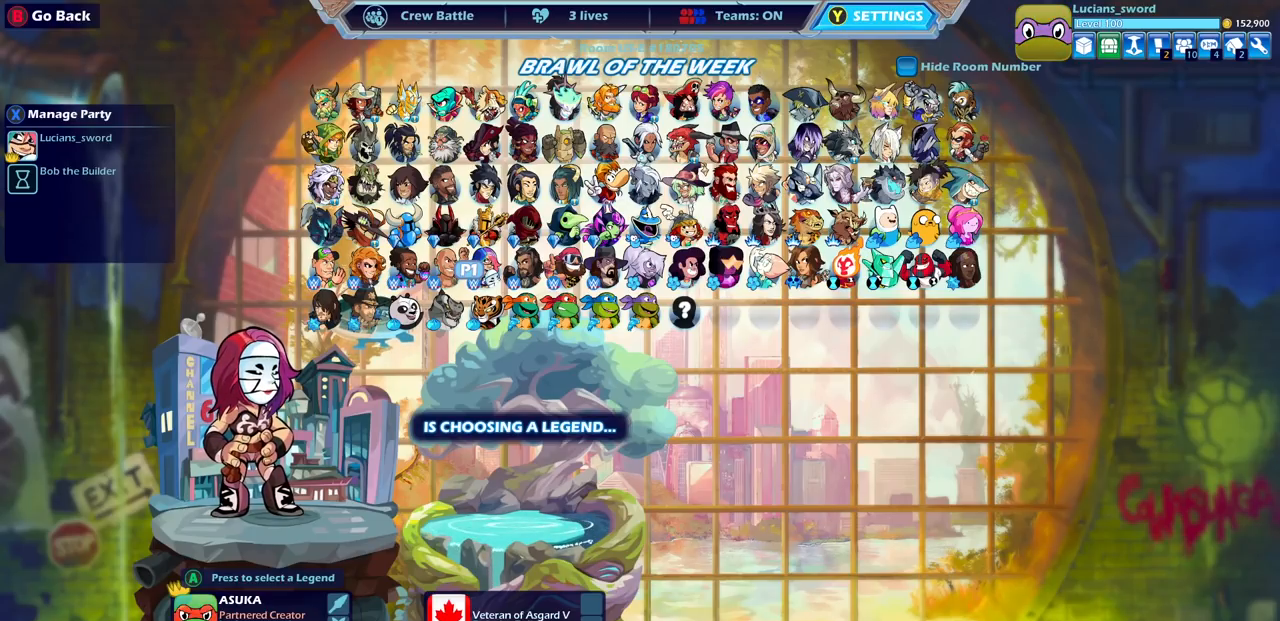
{"buttons": [], "left_stick": "center", "right_stick": "center", "events": []}
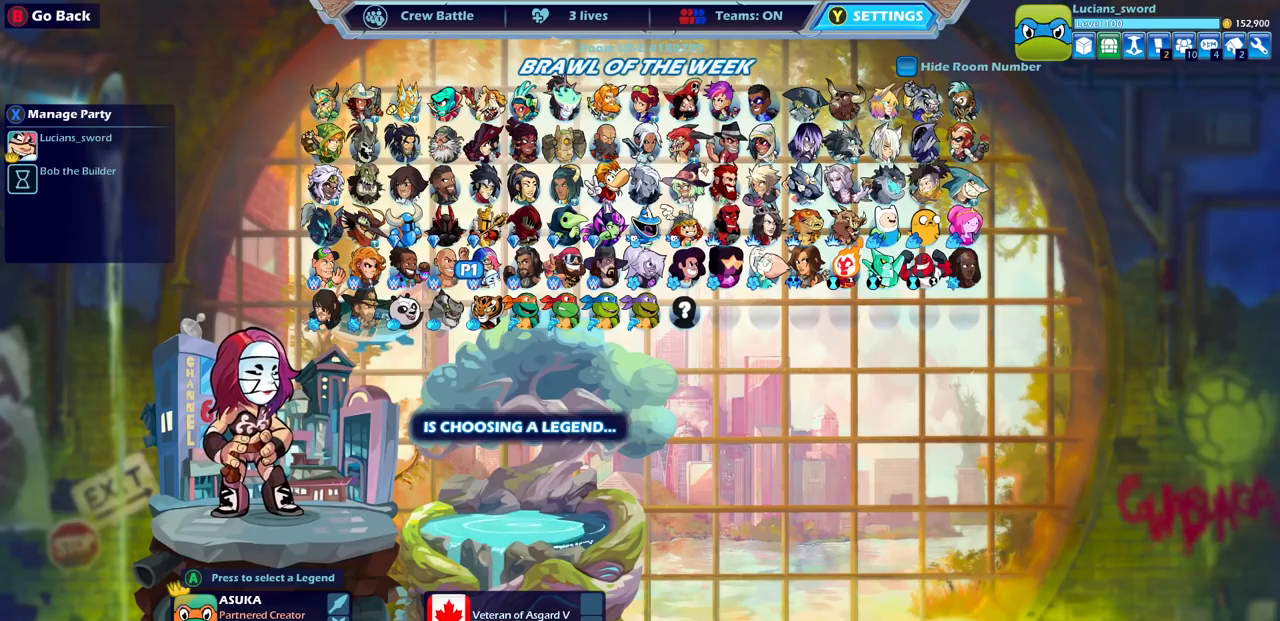
{"buttons": [], "left_stick": "center", "right_stick": "center", "events": []}
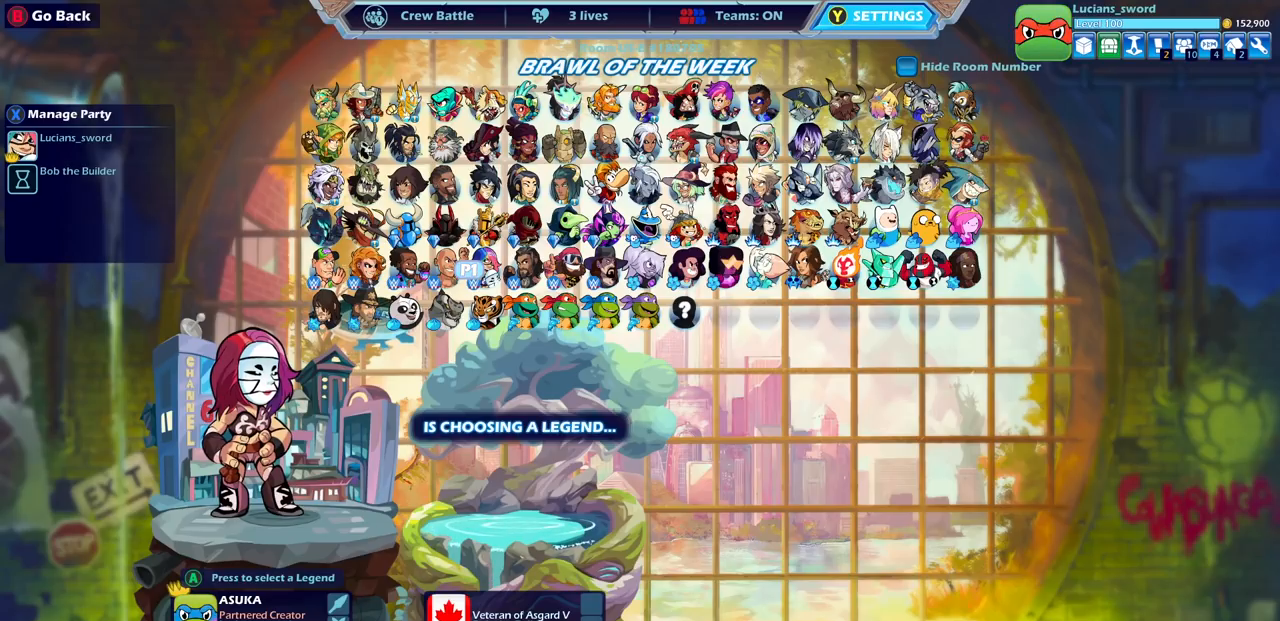
{"buttons": ["DPAD_RIGHT"], "left_stick": "center", "right_stick": "center", "events": [[433, "DPAD_RIGHT", "down"]]}
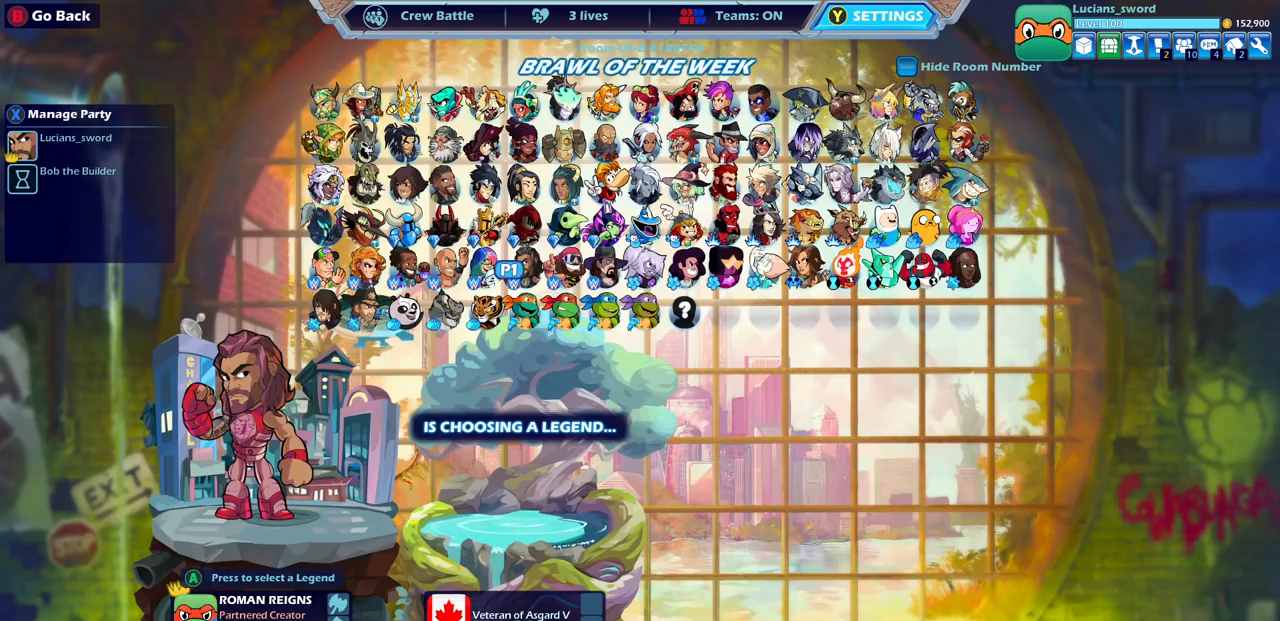
{"buttons": [], "left_stick": "center", "right_stick": "center", "events": [[50, "DPAD_RIGHT", "up"]]}
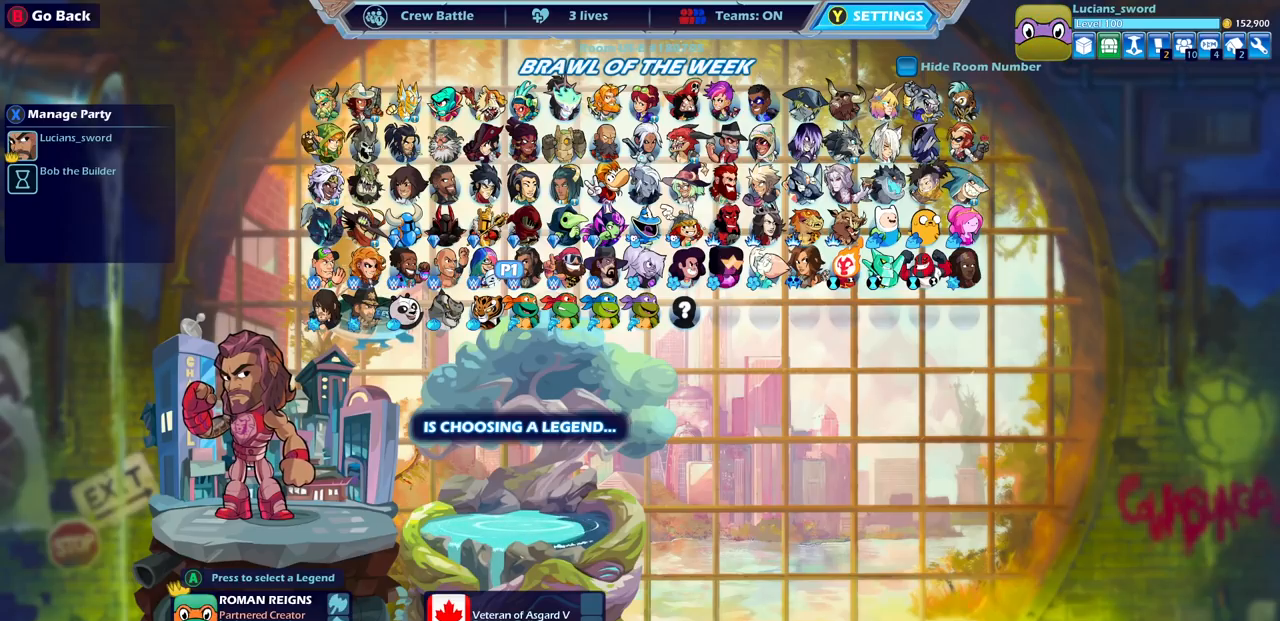
{"buttons": [], "left_stick": "center", "right_stick": "center", "events": []}
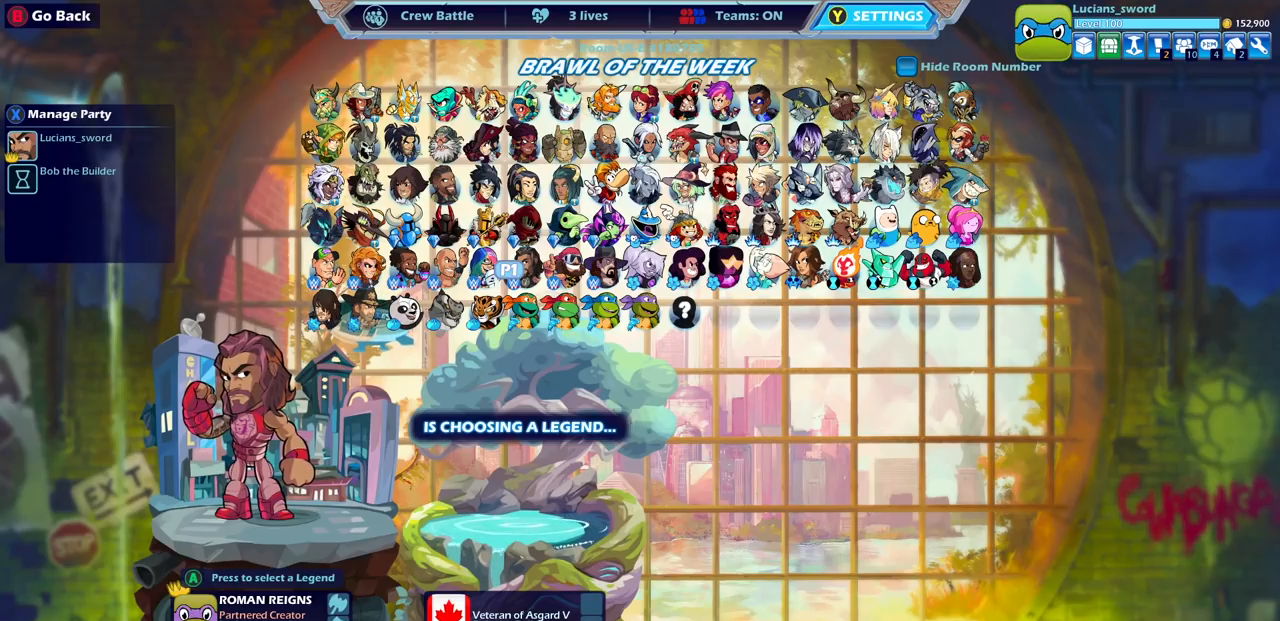
{"buttons": [], "left_stick": "center", "right_stick": "center", "events": []}
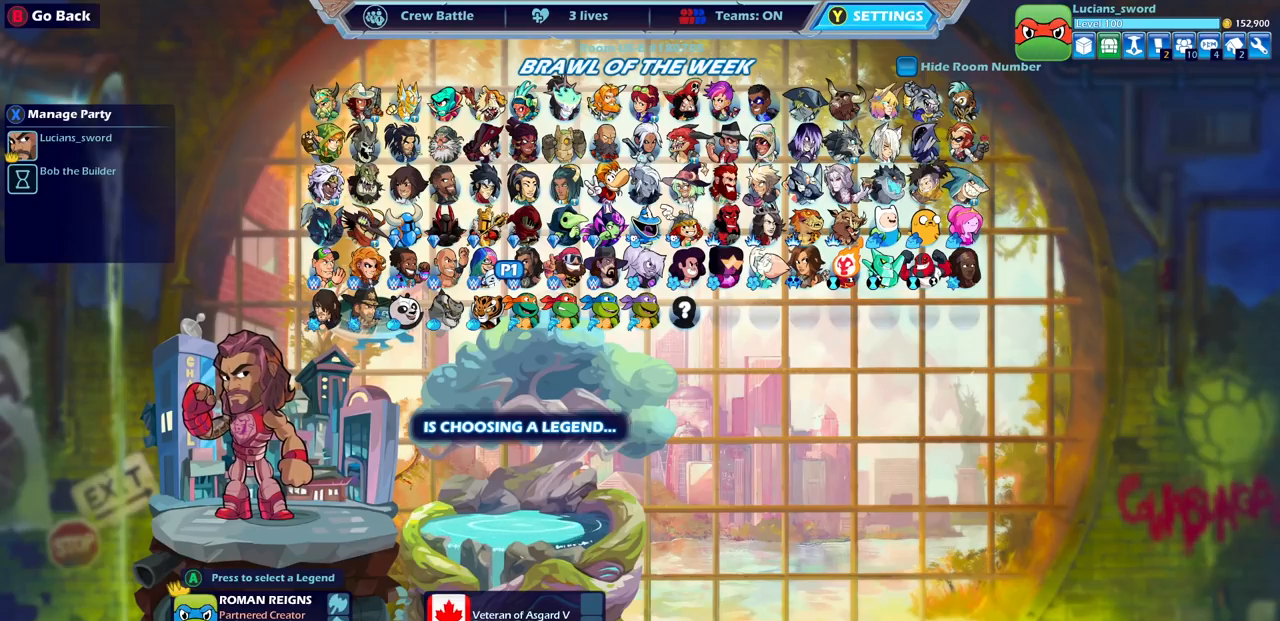
{"buttons": [], "left_stick": "center", "right_stick": "center", "events": []}
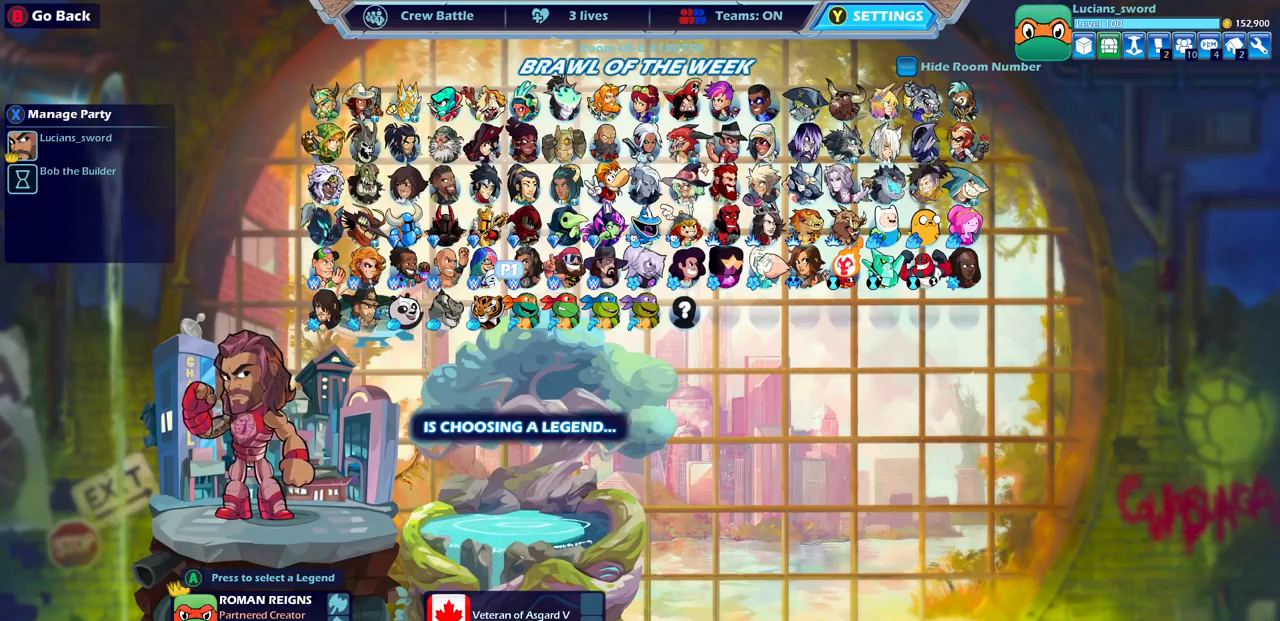
{"buttons": [], "left_stick": "center", "right_stick": "center", "events": [[350, "DPAD_RIGHT", "down"], [450, "DPAD_RIGHT", "up"]]}
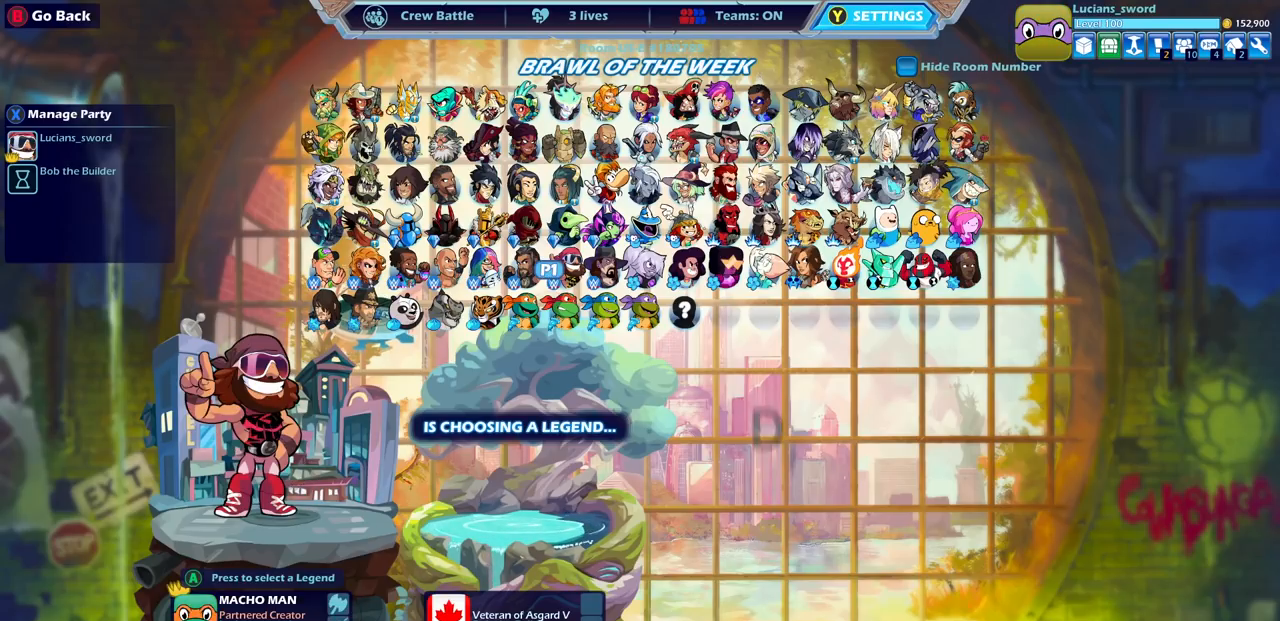
{"buttons": [], "left_stick": "center", "right_stick": "center", "events": [[50, "DPAD_RIGHT", "down"], [100, "DPAD_RIGHT", "up"], [233, "DPAD_UP", "down"], [367, "DPAD_UP", "up"]]}
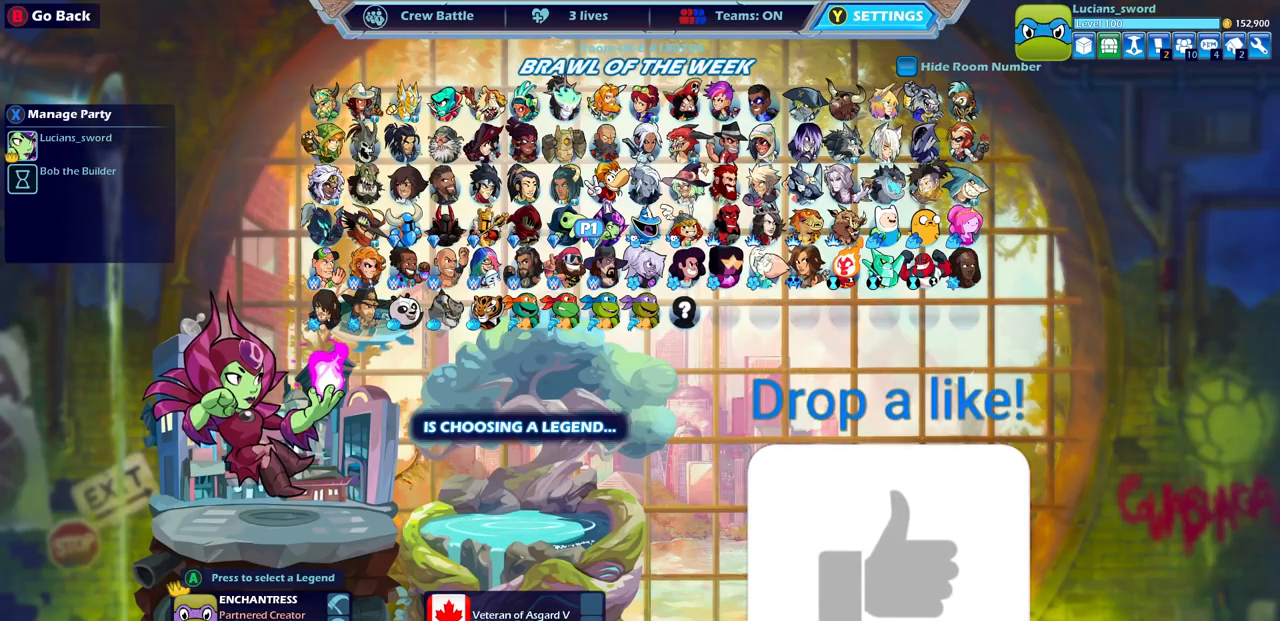
{"buttons": [], "left_stick": "center", "right_stick": "center", "events": [[133, "DPAD_DOWN", "down"], [250, "DPAD_DOWN", "up"]]}
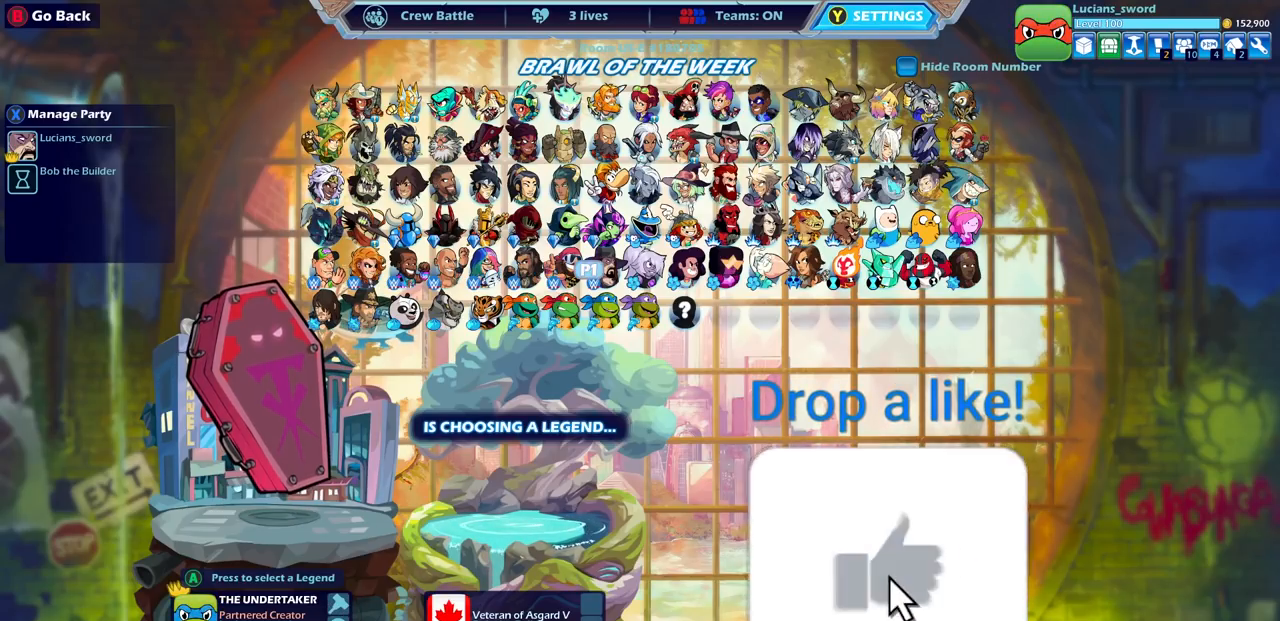
{"buttons": ["DPAD_LEFT"], "left_stick": "center", "right_stick": "center", "events": [[33, "DPAD_DOWN", "down"], [167, "DPAD_DOWN", "up"], [400, "DPAD_LEFT", "down"]]}
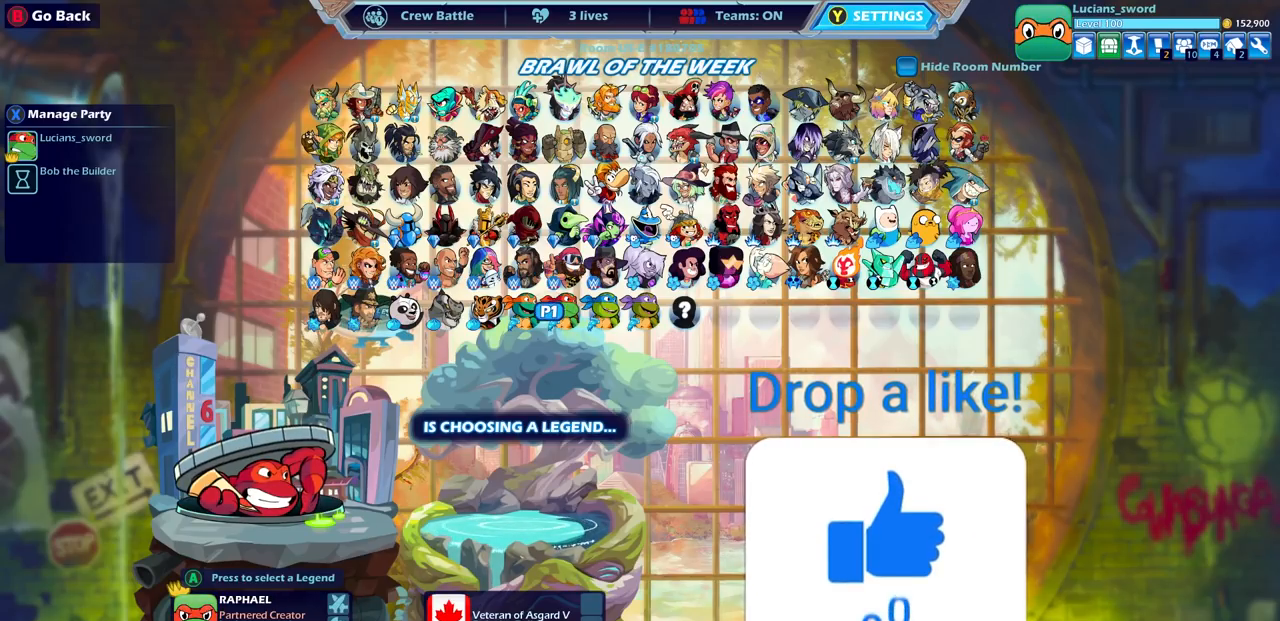
{"buttons": ["DPAD_RIGHT"], "left_stick": "center", "right_stick": "center", "events": [[17, "DPAD_LEFT", "up"], [100, "DPAD_LEFT", "down"], [200, "DPAD_LEFT", "up"], [417, "DPAD_RIGHT", "down"]]}
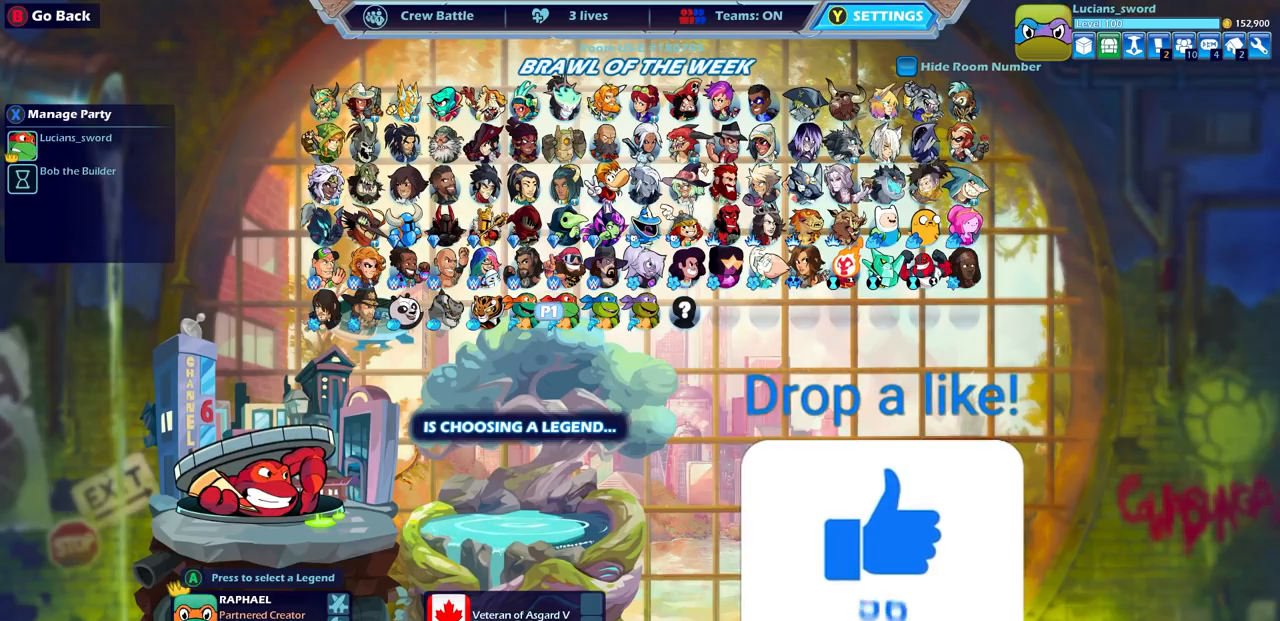
{"buttons": [], "left_stick": "center", "right_stick": "center", "events": [[33, "DPAD_RIGHT", "up"]]}
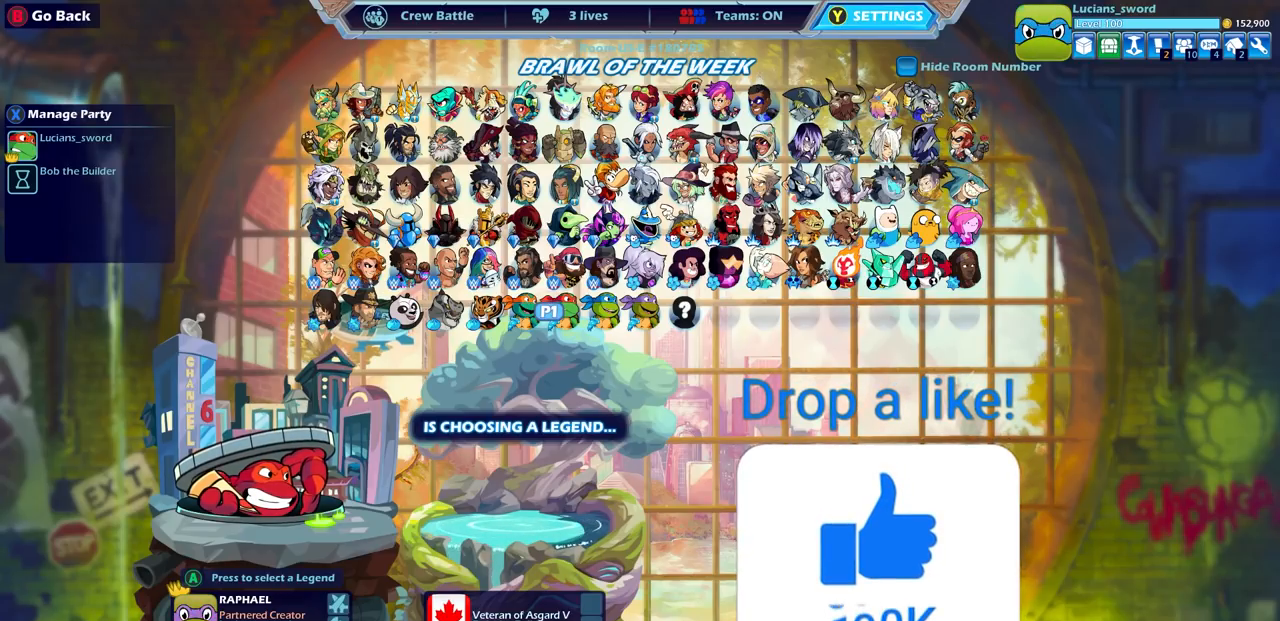
{"buttons": [], "left_stick": "center", "right_stick": "center", "events": [[250, "DPAD_RIGHT", "down"], [383, "DPAD_RIGHT", "up"]]}
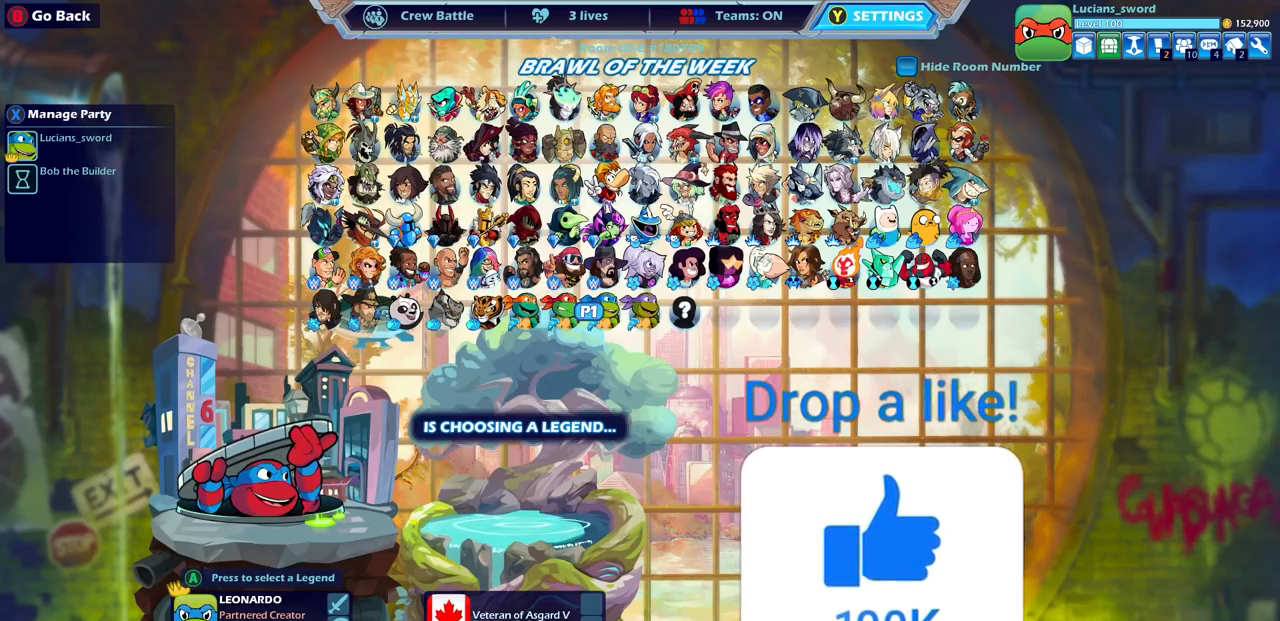
{"buttons": ["DPAD_RIGHT"], "left_stick": "center", "right_stick": "center", "events": [[17, "DPAD_LEFT", "down"], [133, "DPAD_LEFT", "up"], [200, "DPAD_LEFT", "down"], [300, "DPAD_LEFT", "up"], [483, "DPAD_RIGHT", "down"]]}
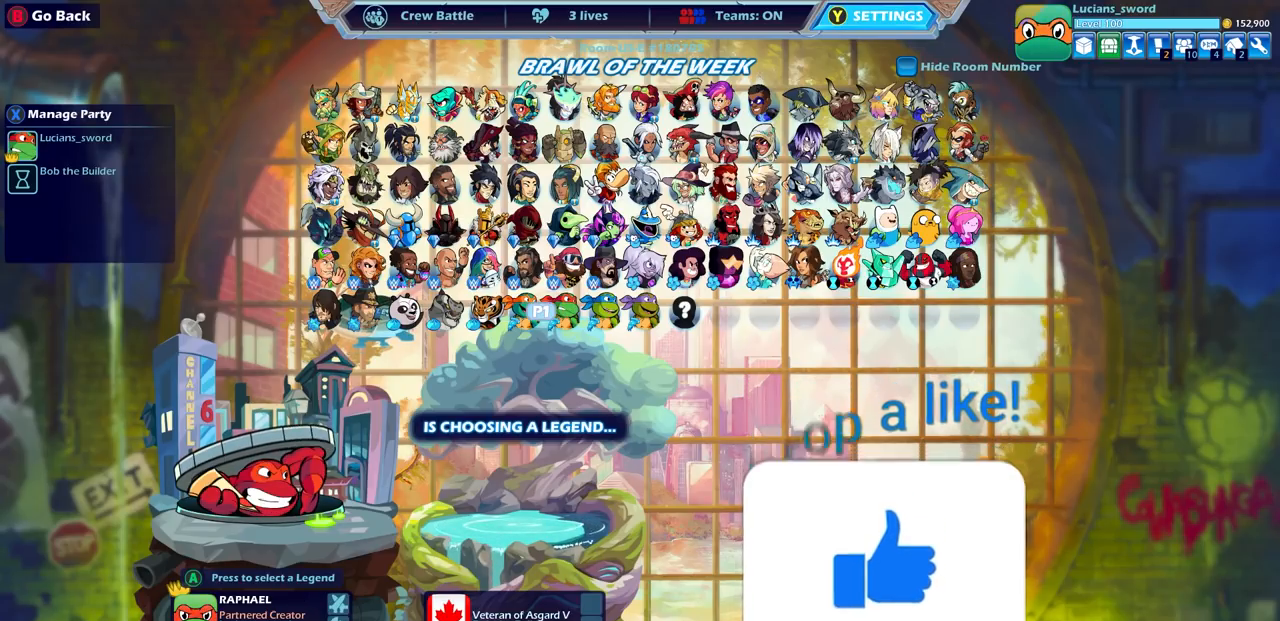
{"buttons": ["DPAD_RIGHT"], "left_stick": "center", "right_stick": "center", "events": [[83, "DPAD_RIGHT", "up"], [200, "DPAD_RIGHT", "down"], [283, "DPAD_RIGHT", "up"], [433, "DPAD_RIGHT", "down"]]}
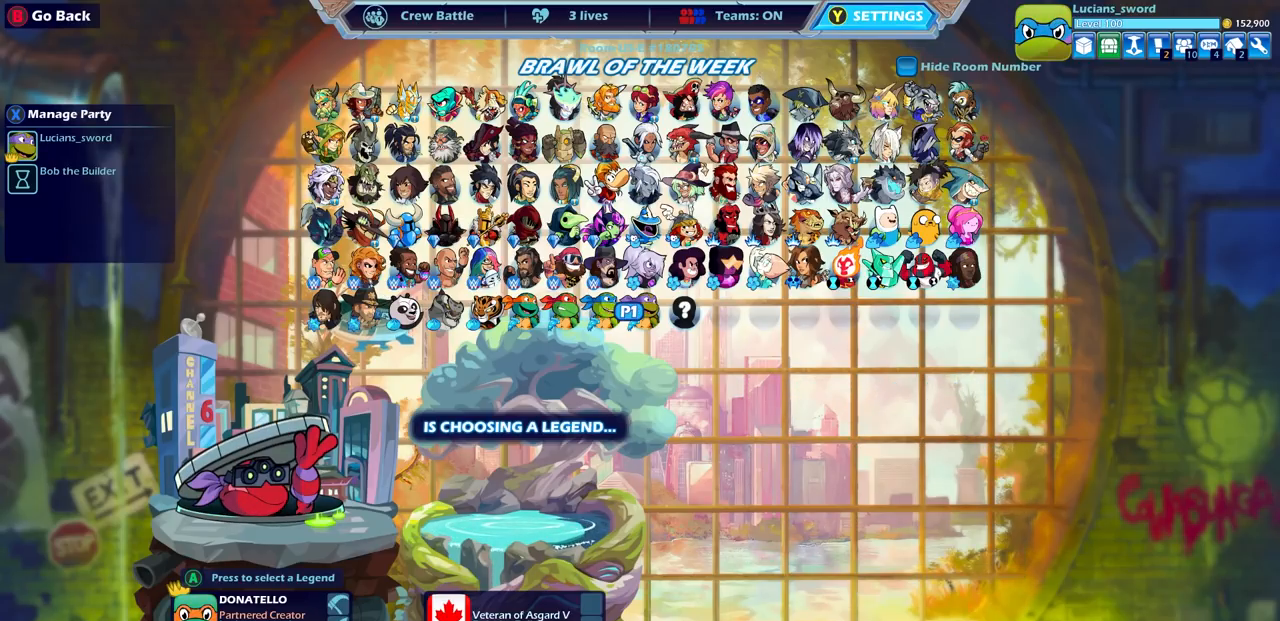
{"buttons": [], "left_stick": "center", "right_stick": "center", "events": [[17, "DPAD_RIGHT", "up"], [283, "DPAD_LEFT", "down"], [400, "DPAD_LEFT", "up"]]}